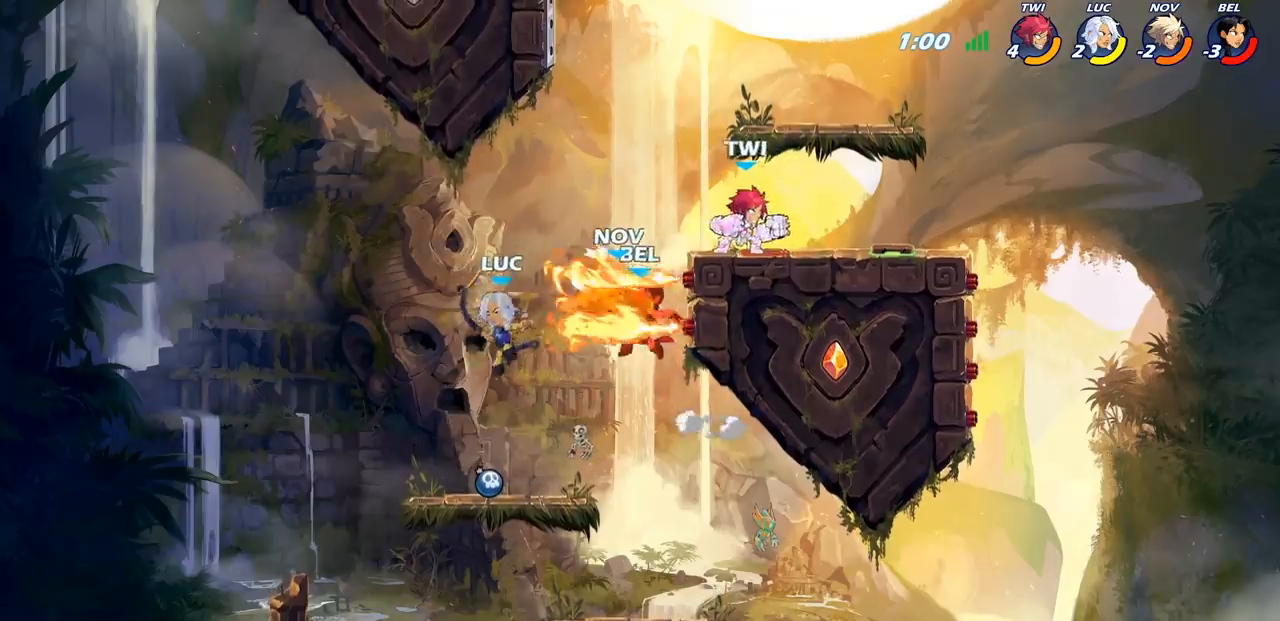
Gameplay with a controller (PlayStation layout); each line is a JSON object with the inputs held at the frame after it (dt_ms = milliseconds from this image to that frame). "events" lists button and stick changes between this image and that frame as [ms after this image, input, new state], when the widget could be followed in between.
{"dt_ms": 500, "buttons": ["CIRCLE"], "left_stick": "center", "right_stick": "center", "events": [[100, "left_stick", "down-right"], [150, "left_stick", "right"], [300, "left_stick", "center"], [417, "CROSS", "down"], [450, "CIRCLE", "down"], [483, "CROSS", "up"]]}
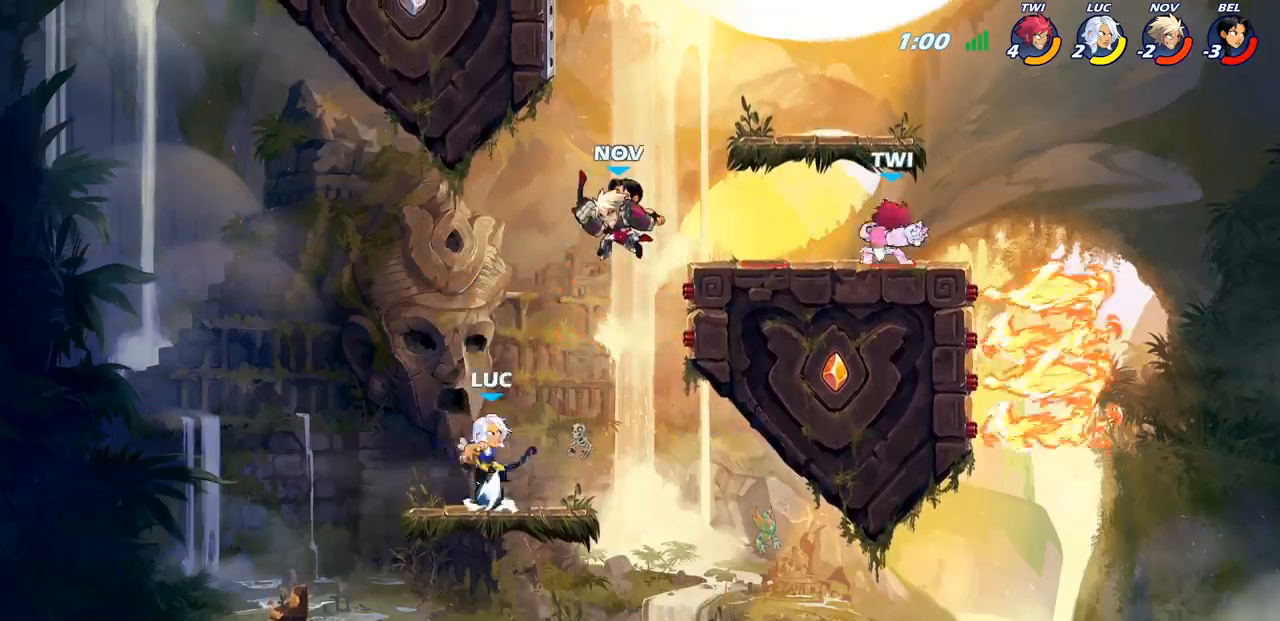
{"dt_ms": 500, "buttons": [], "left_stick": "center", "right_stick": "center", "events": [[83, "CIRCLE", "up"]]}
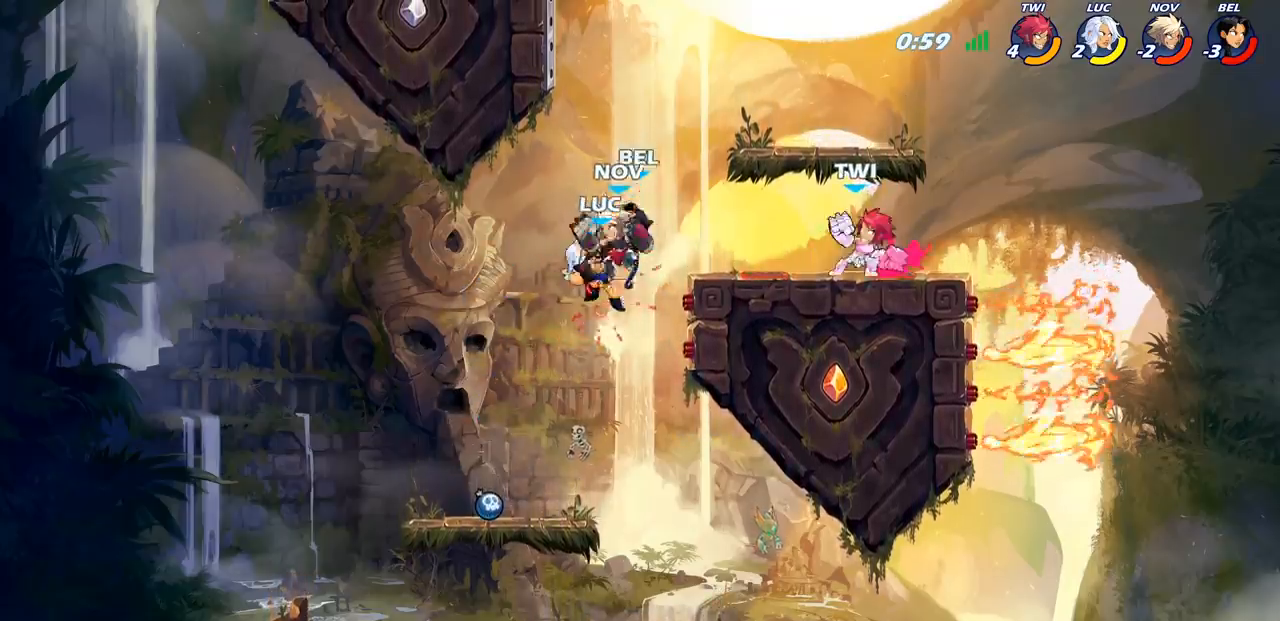
{"dt_ms": 500, "buttons": ["R2"], "left_stick": "up", "right_stick": "center", "events": [[50, "left_stick", "up"], [350, "R2", "down"]]}
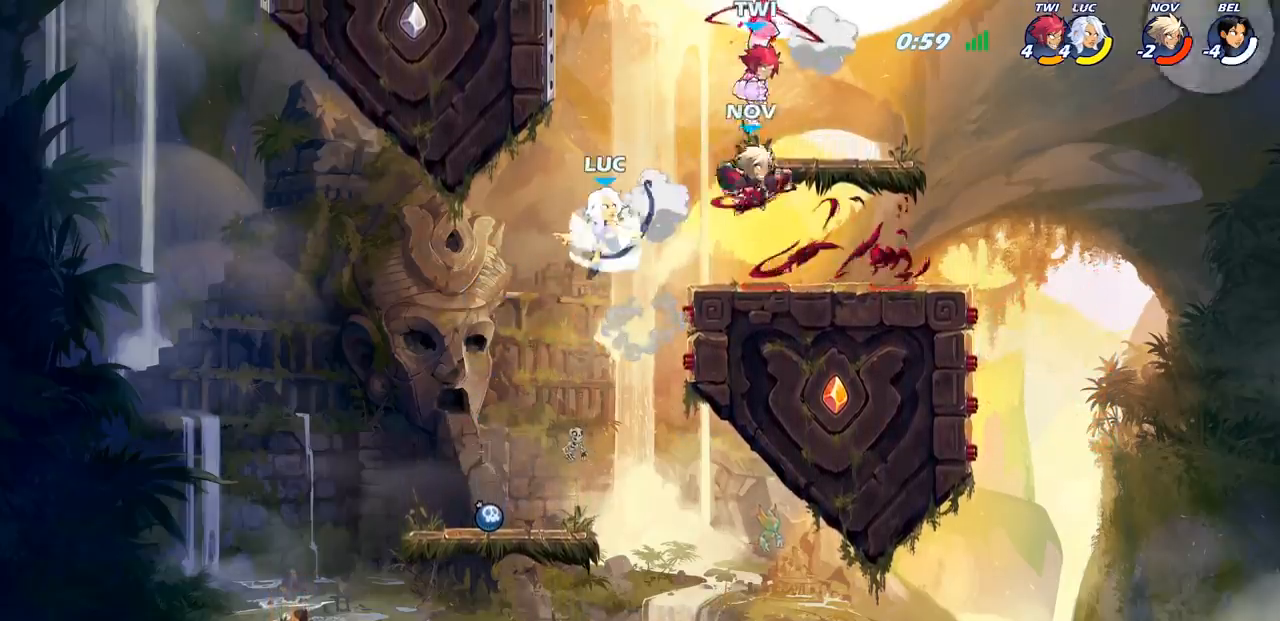
{"dt_ms": 500, "buttons": ["CROSS"], "left_stick": "left", "right_stick": "center", "events": [[233, "R2", "up"], [300, "CROSS", "down"], [433, "left_stick", "left"]]}
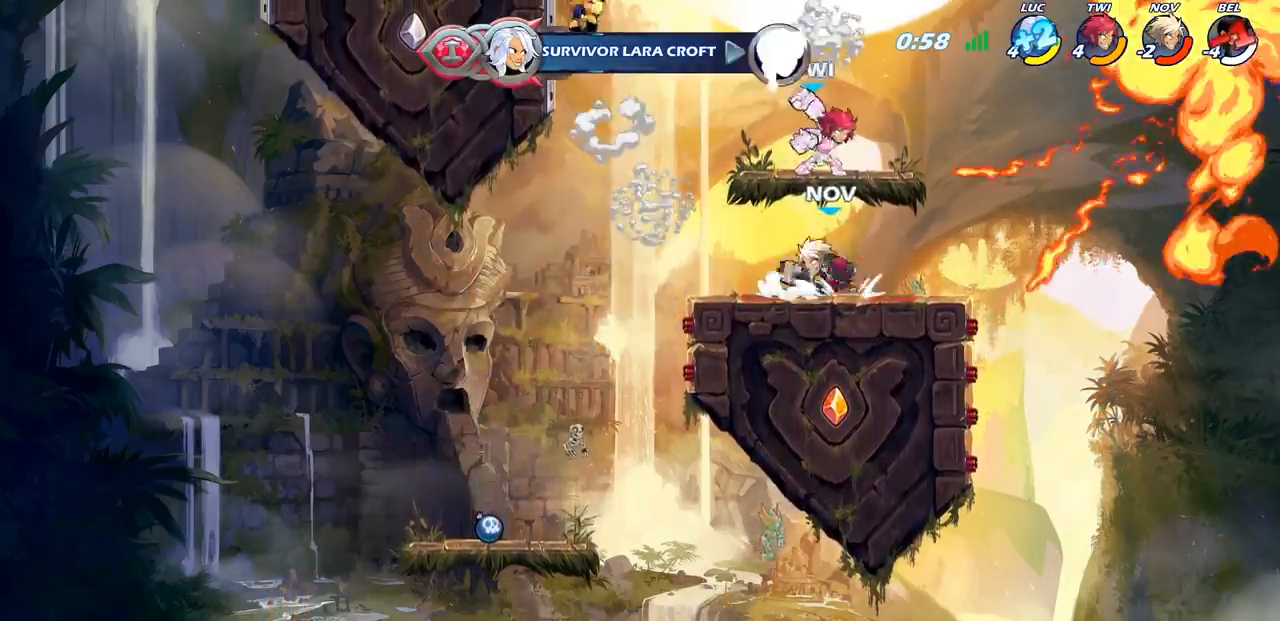
{"dt_ms": 500, "buttons": ["CROSS"], "left_stick": "left", "right_stick": "center", "events": [[300, "CROSS", "up"], [367, "CROSS", "down"]]}
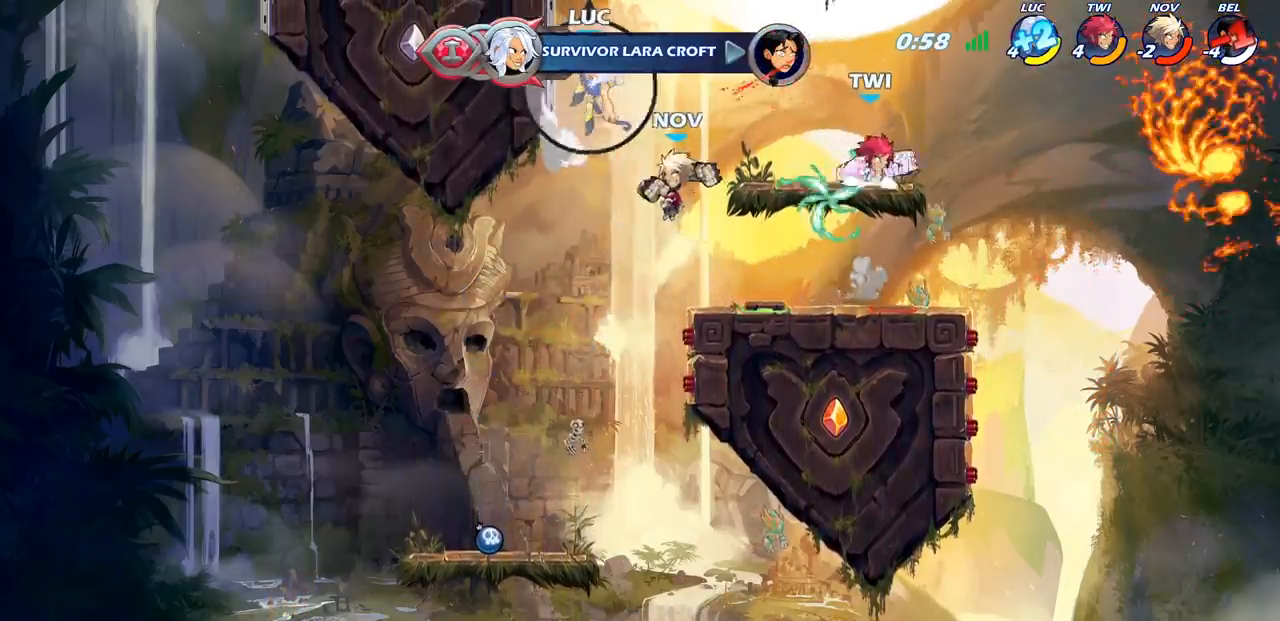
{"dt_ms": 500, "buttons": [], "left_stick": "left", "right_stick": "center", "events": [[17, "CROSS", "up"]]}
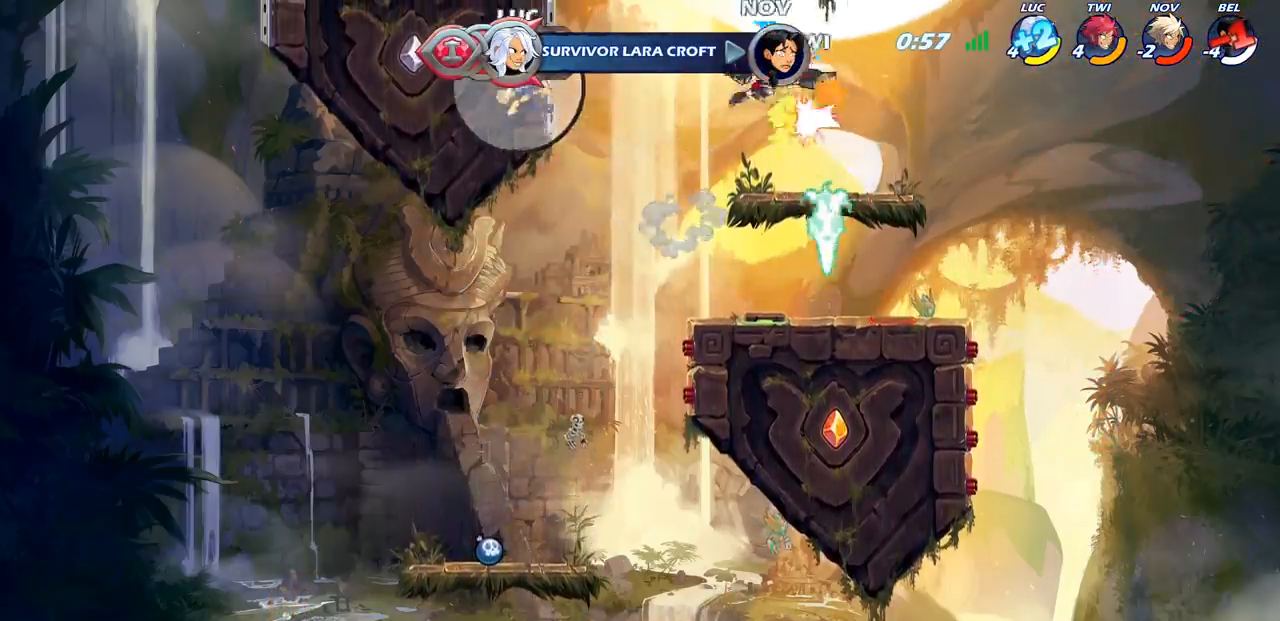
{"dt_ms": 500, "buttons": [], "left_stick": "center", "right_stick": "center", "events": [[133, "left_stick", "up-right"], [300, "left_stick", "center"]]}
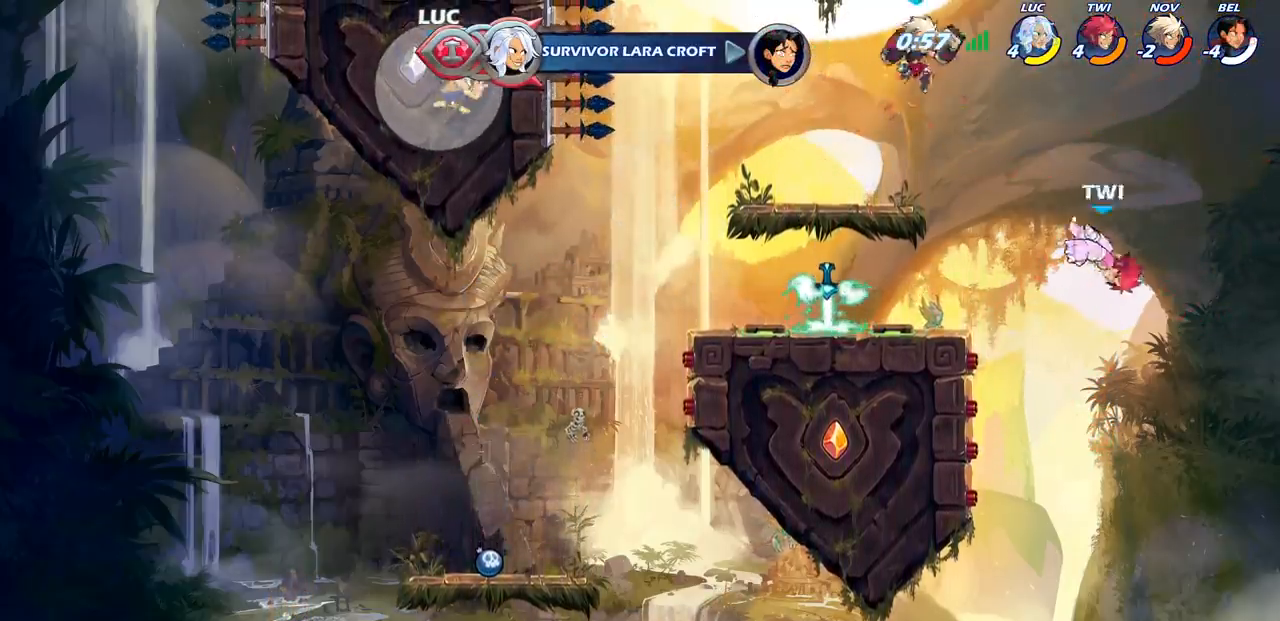
{"dt_ms": 500, "buttons": [], "left_stick": "right", "right_stick": "center", "events": [[150, "left_stick", "left"], [367, "left_stick", "up"], [417, "left_stick", "right"]]}
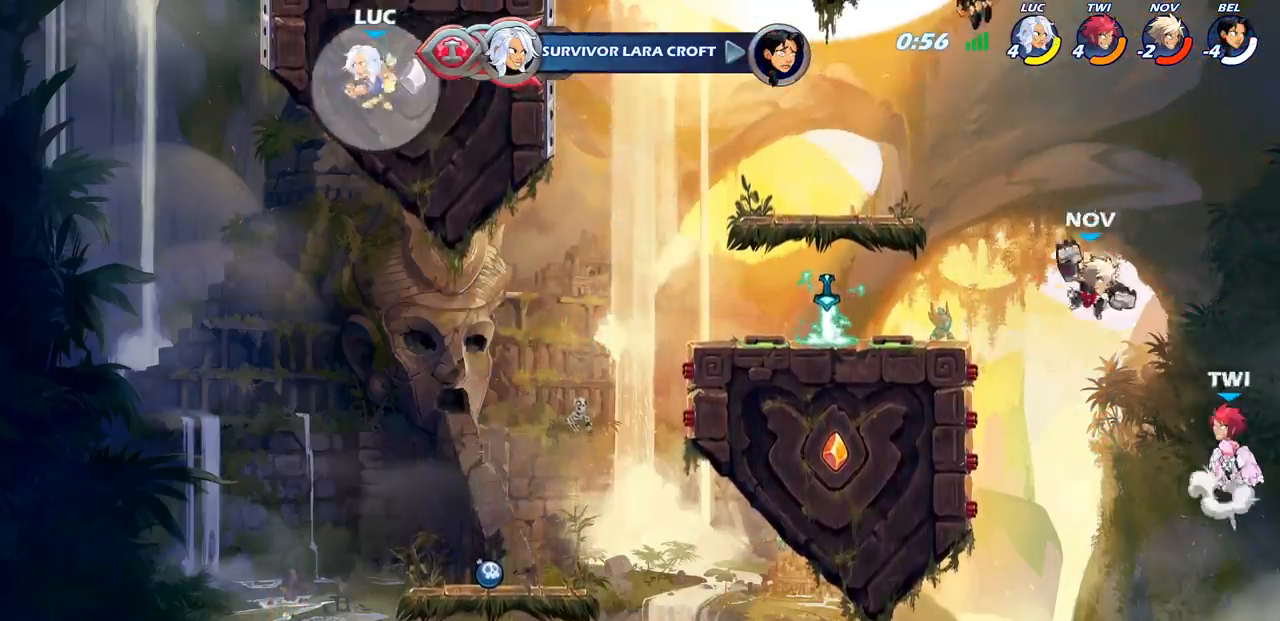
{"dt_ms": 500, "buttons": ["CIRCLE"], "left_stick": "down", "right_stick": "center", "events": [[317, "R2", "down"], [367, "CIRCLE", "down"], [367, "left_stick", "down"], [483, "R2", "up"]]}
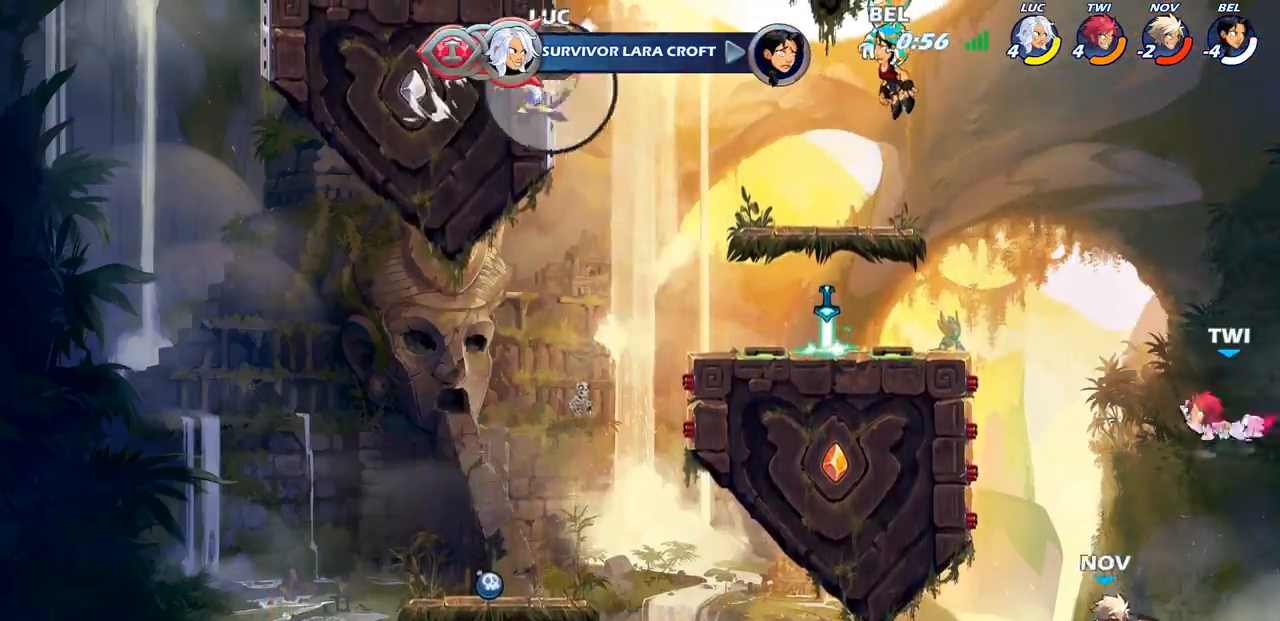
{"dt_ms": 500, "buttons": ["CIRCLE"], "left_stick": "down", "right_stick": "center", "events": []}
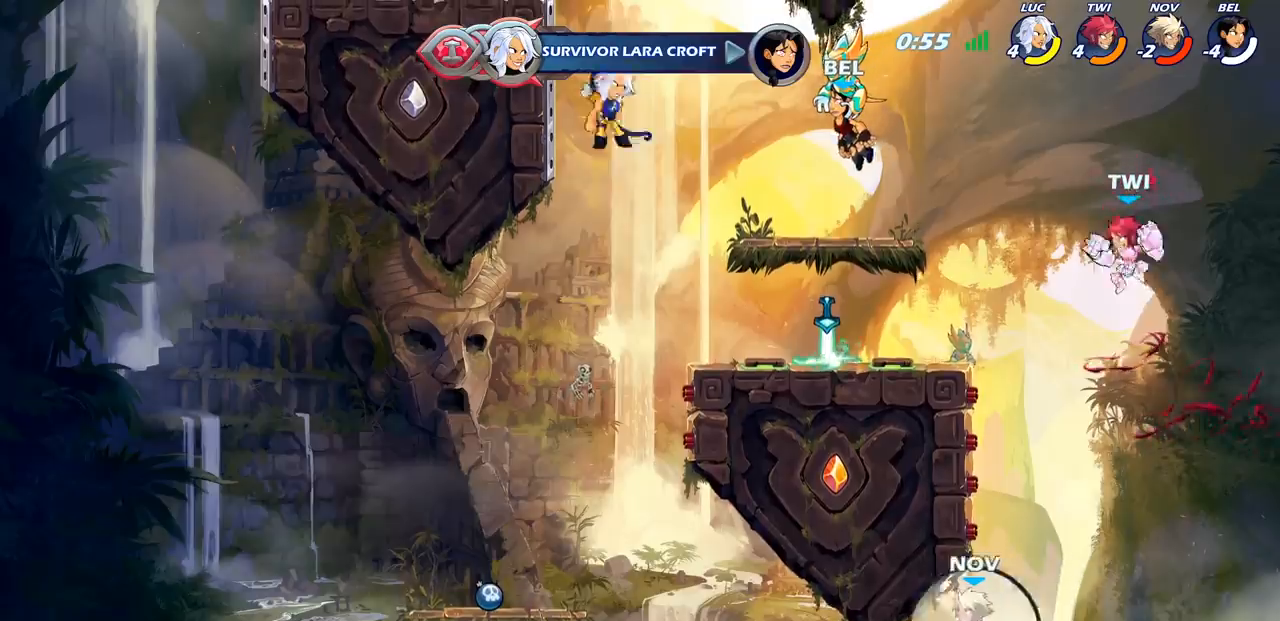
{"dt_ms": 1000, "buttons": ["CIRCLE"], "left_stick": "right", "right_stick": "center", "events": [[83, "CIRCLE", "up"], [150, "left_stick", "center"], [500, "left_stick", "right"], [733, "R2", "down"], [750, "CIRCLE", "down"], [850, "CIRCLE", "up"], [850, "R2", "up"], [967, "CIRCLE", "down"]]}
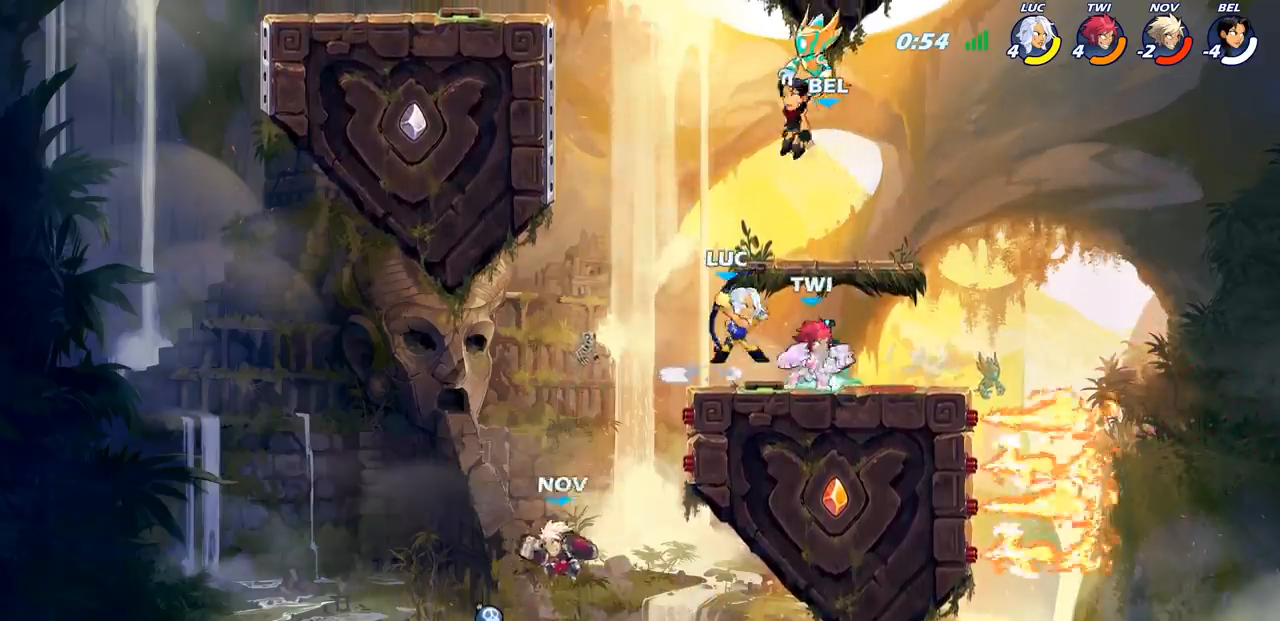
{"dt_ms": 500, "buttons": [], "left_stick": "center", "right_stick": "center", "events": [[67, "CIRCLE", "up"], [250, "left_stick", "center"]]}
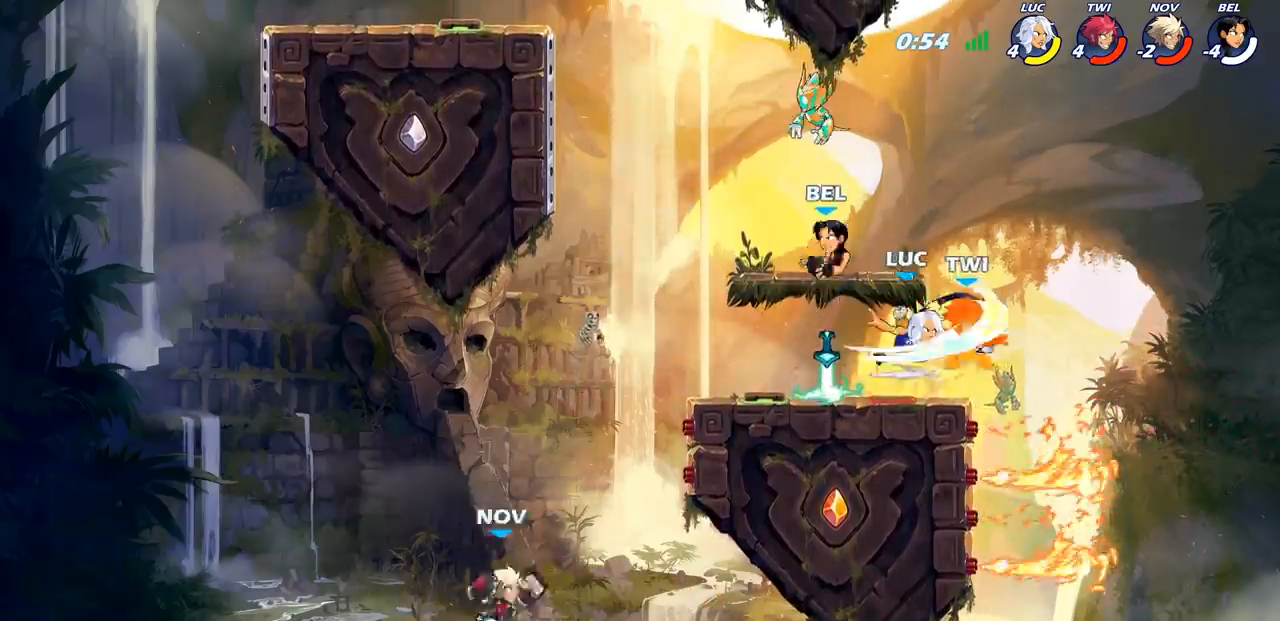
{"dt_ms": 500, "buttons": [], "left_stick": "left", "right_stick": "center", "events": [[267, "left_stick", "left"]]}
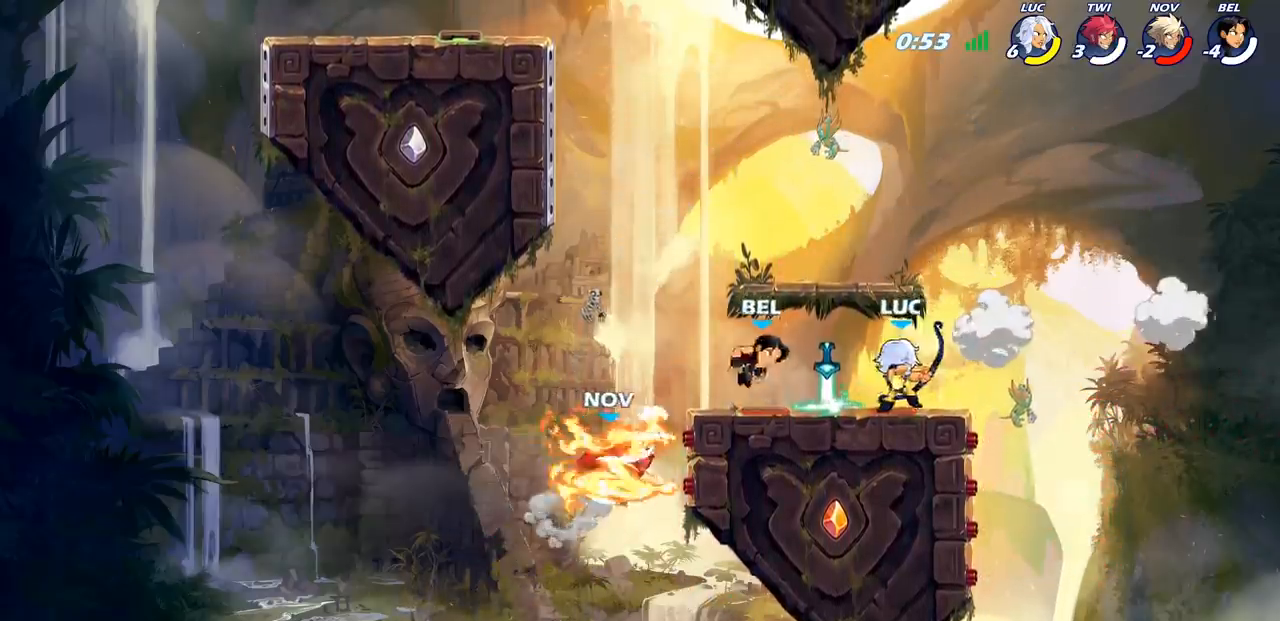
{"dt_ms": 500, "buttons": [], "left_stick": "down", "right_stick": "center", "events": [[350, "left_stick", "down-left"], [367, "SQUARE", "down"], [450, "SQUARE", "up"], [483, "left_stick", "down"]]}
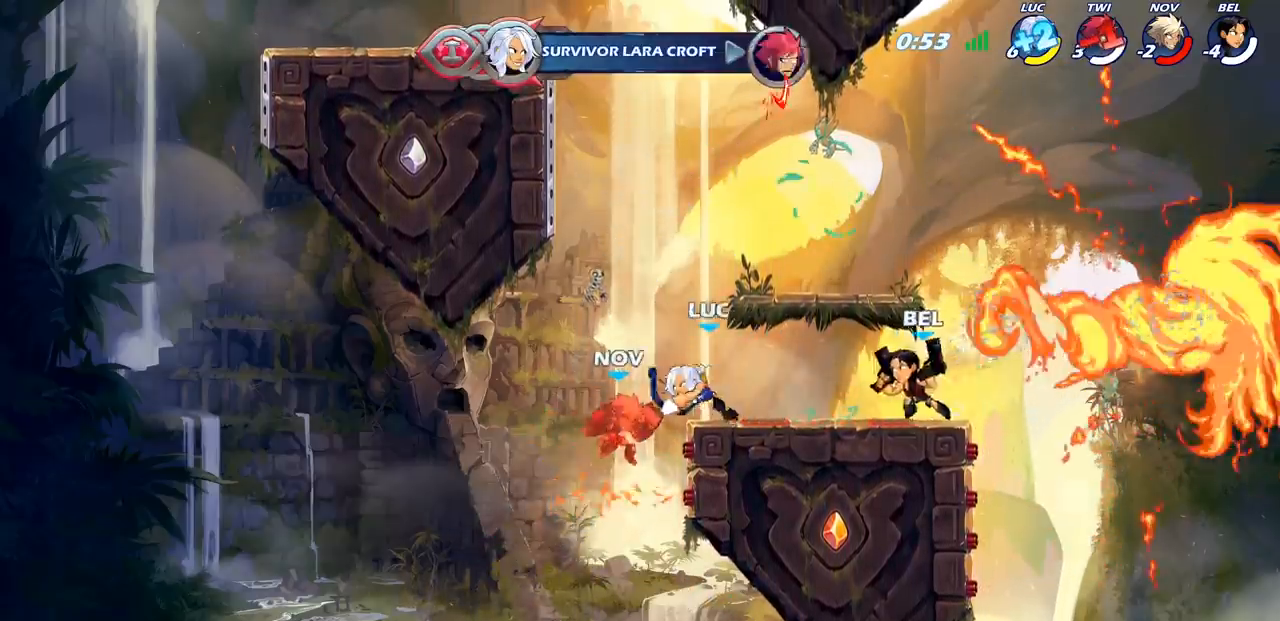
{"dt_ms": 500, "buttons": ["CROSS", "SQUARE"], "left_stick": "right", "right_stick": "center", "events": [[117, "left_stick", "center"], [450, "left_stick", "right"], [467, "CROSS", "down"], [500, "SQUARE", "down"]]}
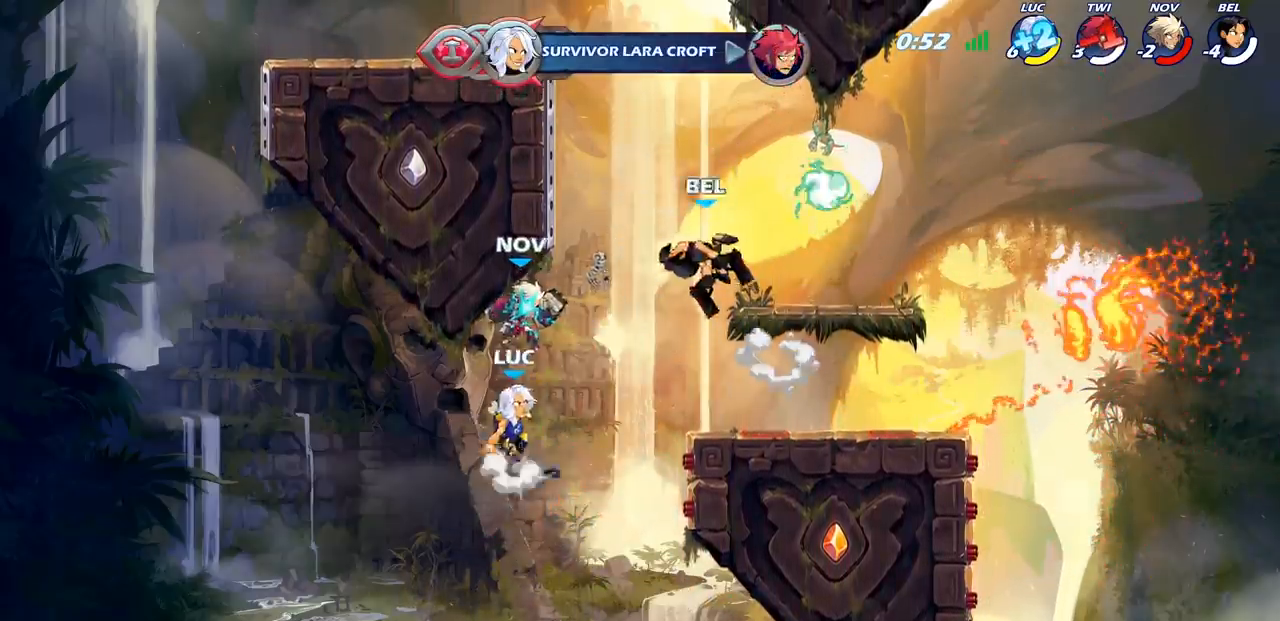
{"dt_ms": 500, "buttons": [], "left_stick": "center", "right_stick": "center", "events": [[17, "CROSS", "up"], [17, "left_stick", "center"], [33, "SQUARE", "up"]]}
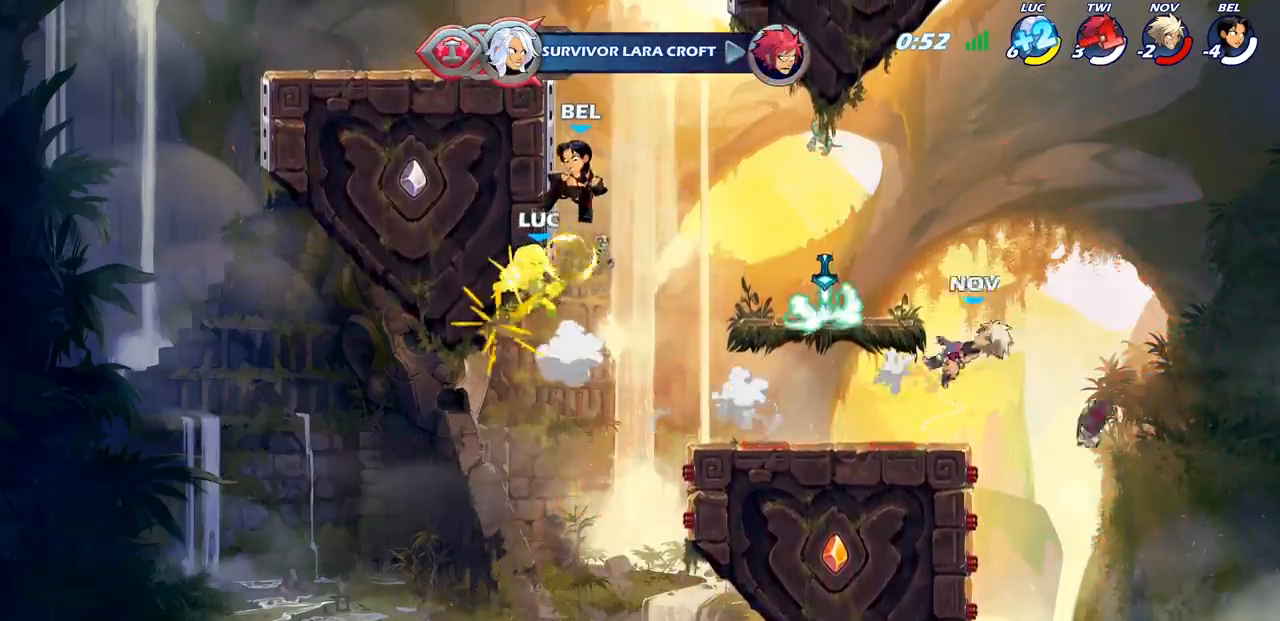
{"dt_ms": 1000, "buttons": [], "left_stick": "up-right", "right_stick": "center", "events": [[100, "left_stick", "right"], [300, "left_stick", "center"], [500, "left_stick", "right"], [767, "CROSS", "down"], [833, "CIRCLE", "down"], [833, "left_stick", "up-right"], [867, "CROSS", "up"], [967, "CIRCLE", "up"]]}
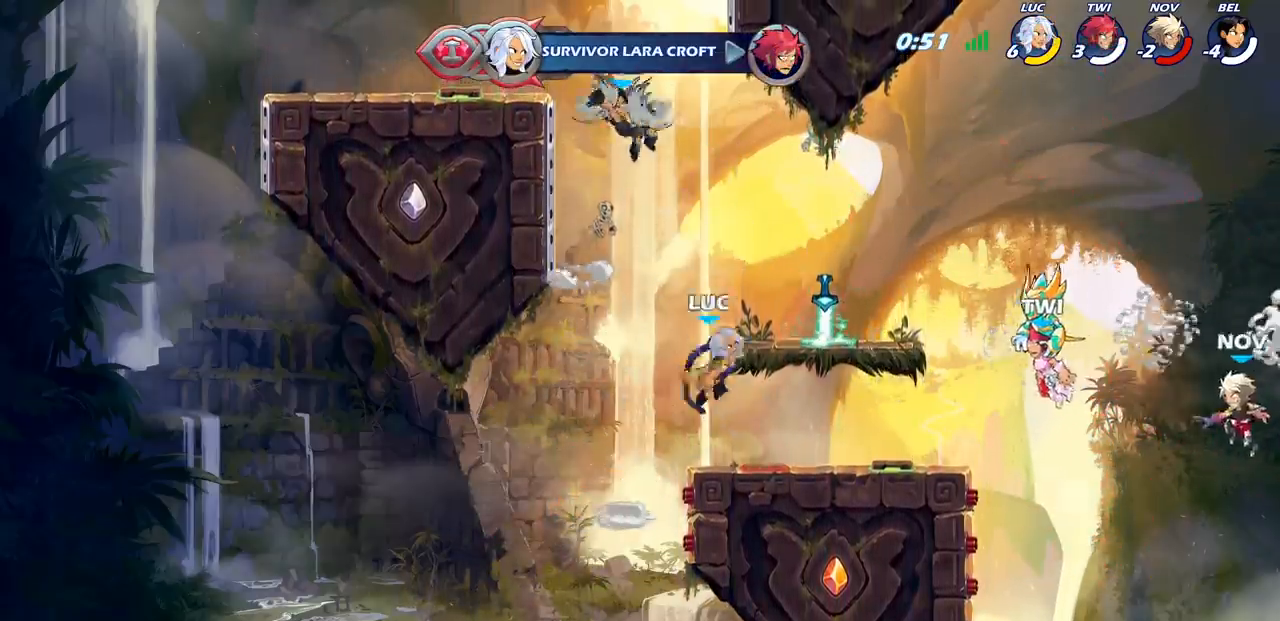
{"dt_ms": 500, "buttons": [], "left_stick": "down", "right_stick": "center", "events": [[67, "left_stick", "center"], [417, "left_stick", "down"]]}
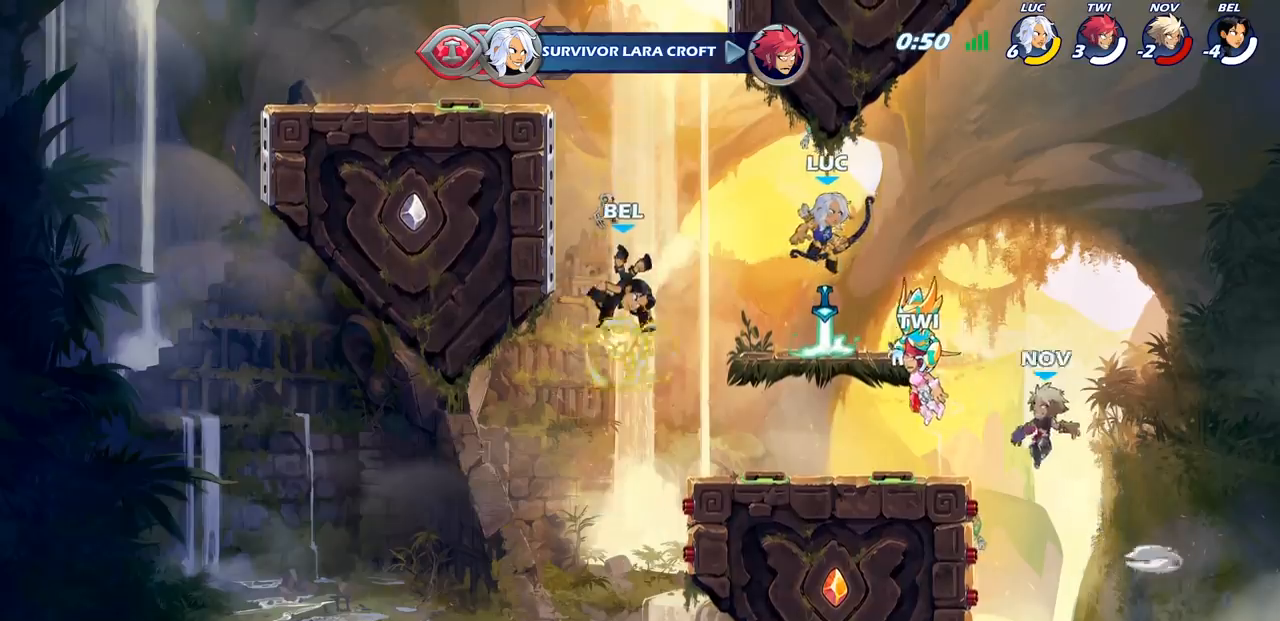
{"dt_ms": 500, "buttons": [], "left_stick": "center", "right_stick": "center", "events": [[333, "CIRCLE", "down"], [433, "CIRCLE", "up"], [433, "left_stick", "center"]]}
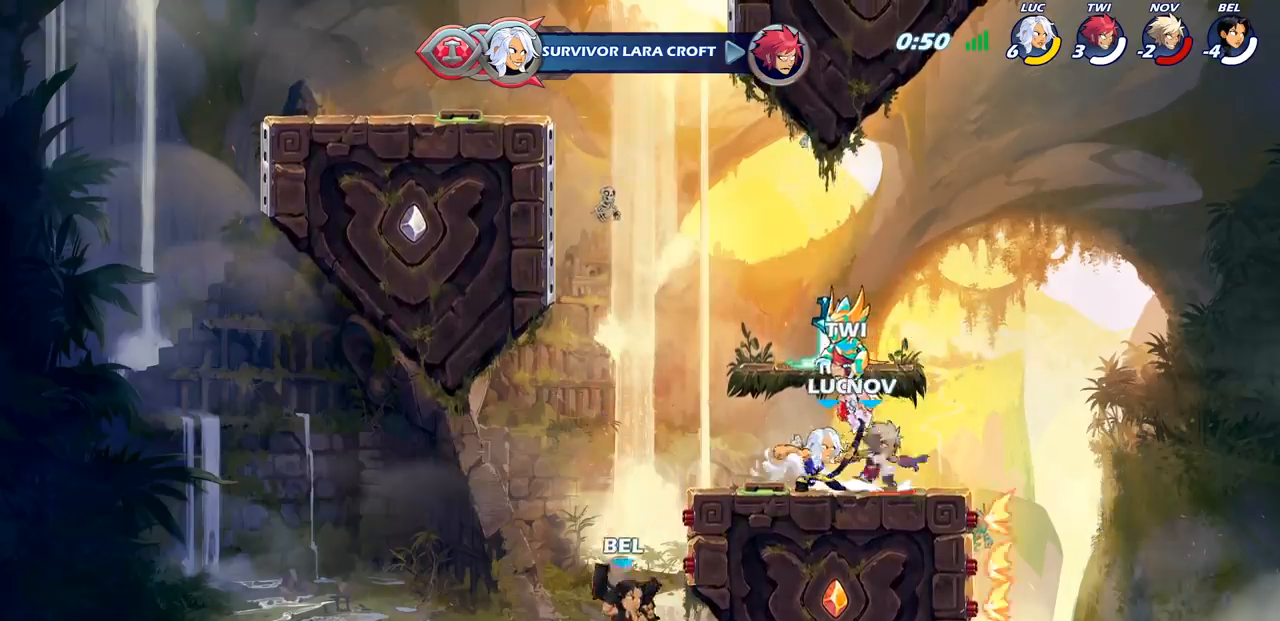
{"dt_ms": 500, "buttons": [], "left_stick": "center", "right_stick": "center", "events": []}
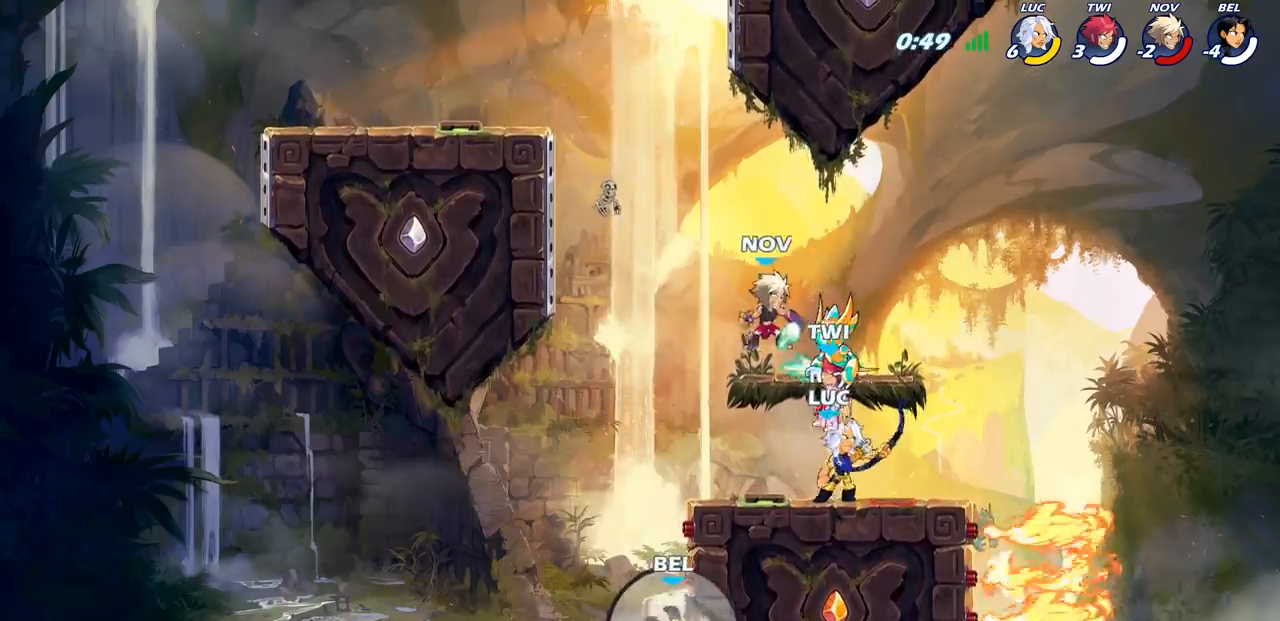
{"dt_ms": 500, "buttons": [], "left_stick": "right", "right_stick": "center", "events": [[133, "left_stick", "left"], [450, "left_stick", "right"]]}
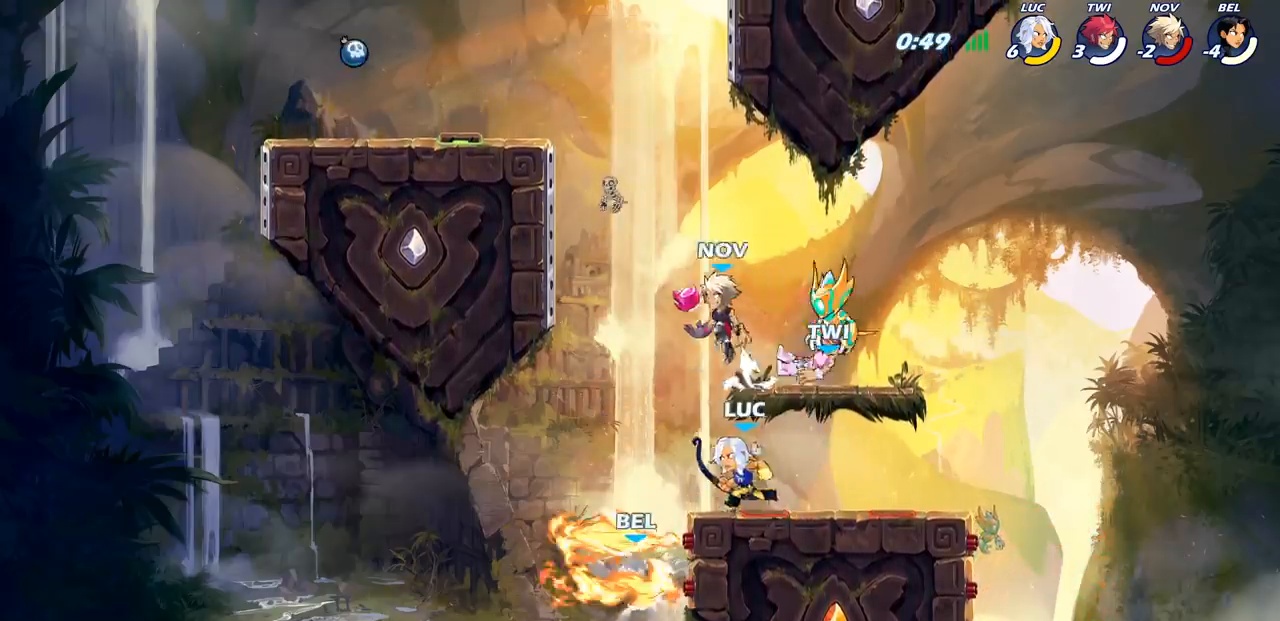
{"dt_ms": 500, "buttons": [], "left_stick": "left", "right_stick": "center", "events": [[267, "left_stick", "up-left"], [317, "left_stick", "left"], [350, "CIRCLE", "down"], [450, "CIRCLE", "up"]]}
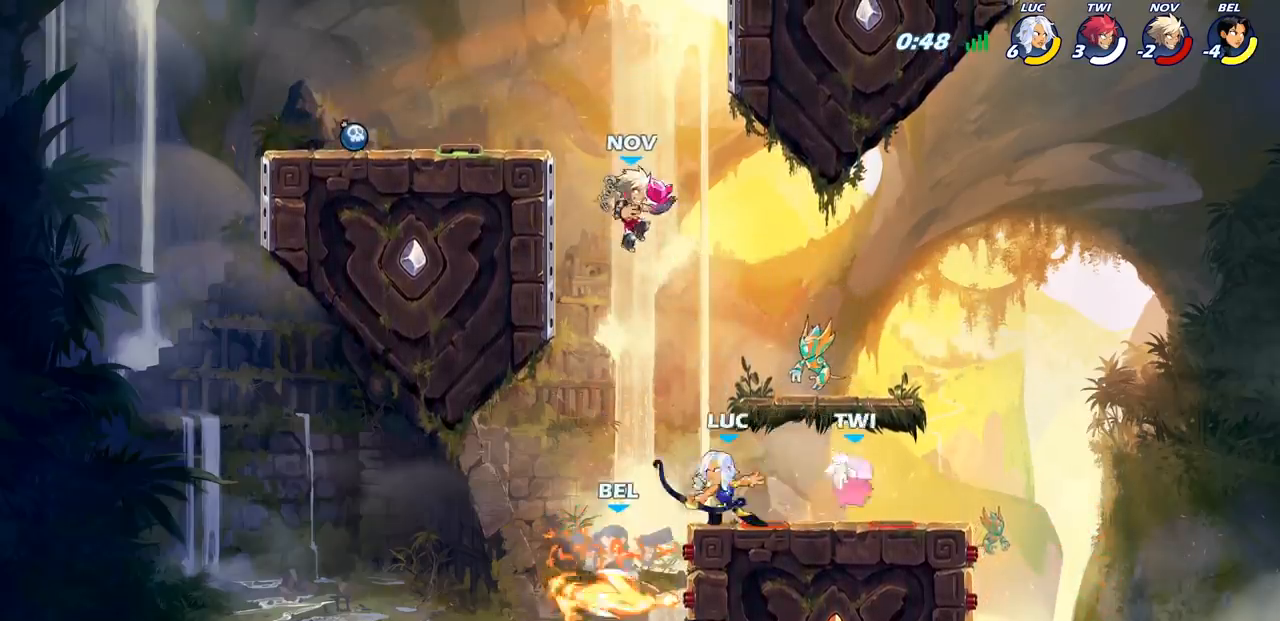
{"dt_ms": 500, "buttons": [], "left_stick": "center", "right_stick": "center", "events": [[183, "left_stick", "center"]]}
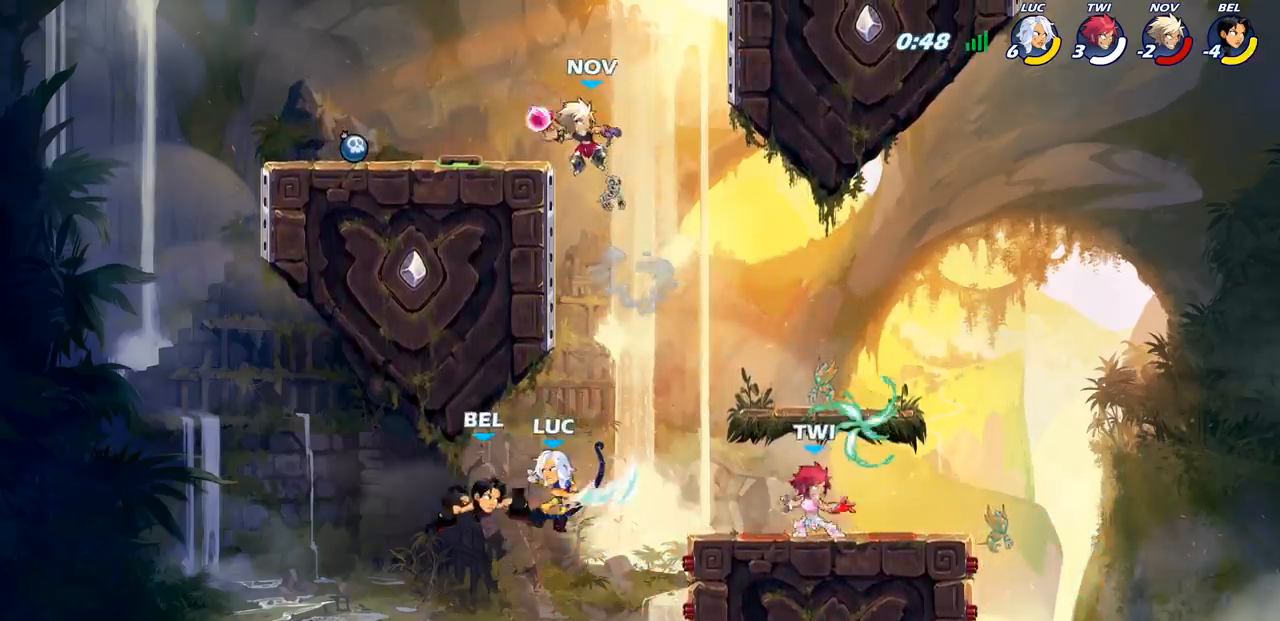
{"dt_ms": 500, "buttons": ["CROSS"], "left_stick": "right", "right_stick": "center", "events": [[400, "left_stick", "right"], [483, "CROSS", "down"]]}
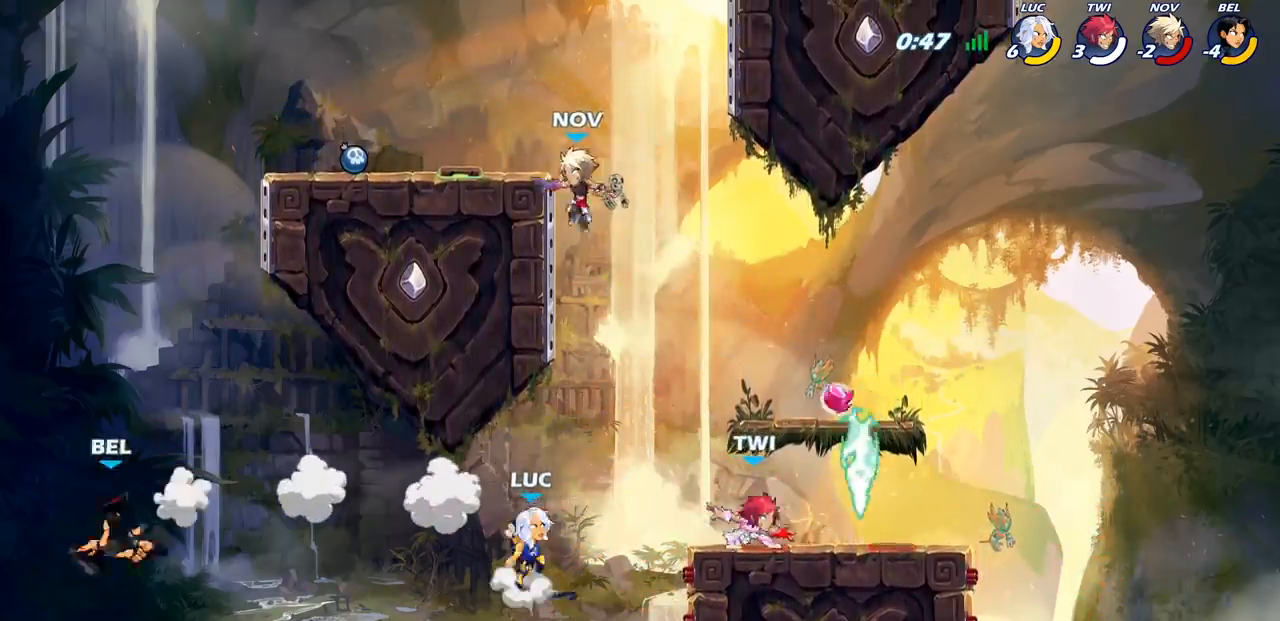
{"dt_ms": 500, "buttons": ["CROSS"], "left_stick": "up-right", "right_stick": "center", "events": [[117, "CROSS", "up"], [450, "CROSS", "down"], [483, "left_stick", "up-right"]]}
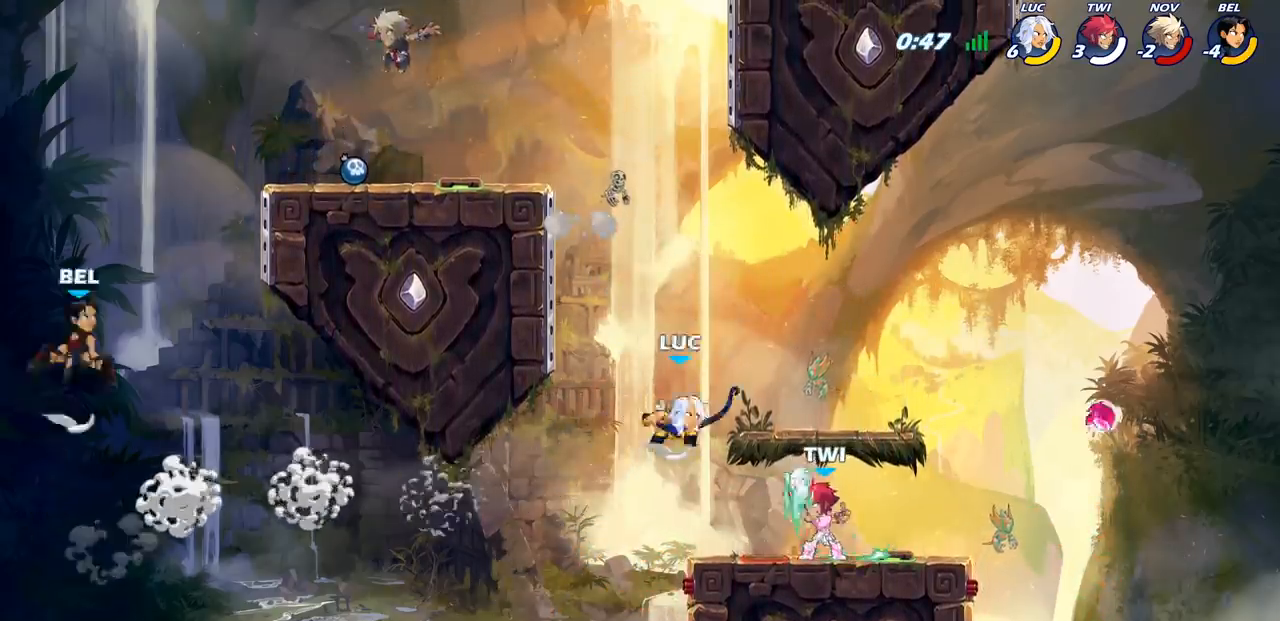
{"dt_ms": 500, "buttons": ["CIRCLE"], "left_stick": "left", "right_stick": "center", "events": [[17, "left_stick", "up"], [100, "left_stick", "left"], [167, "CROSS", "up"], [500, "CIRCLE", "down"]]}
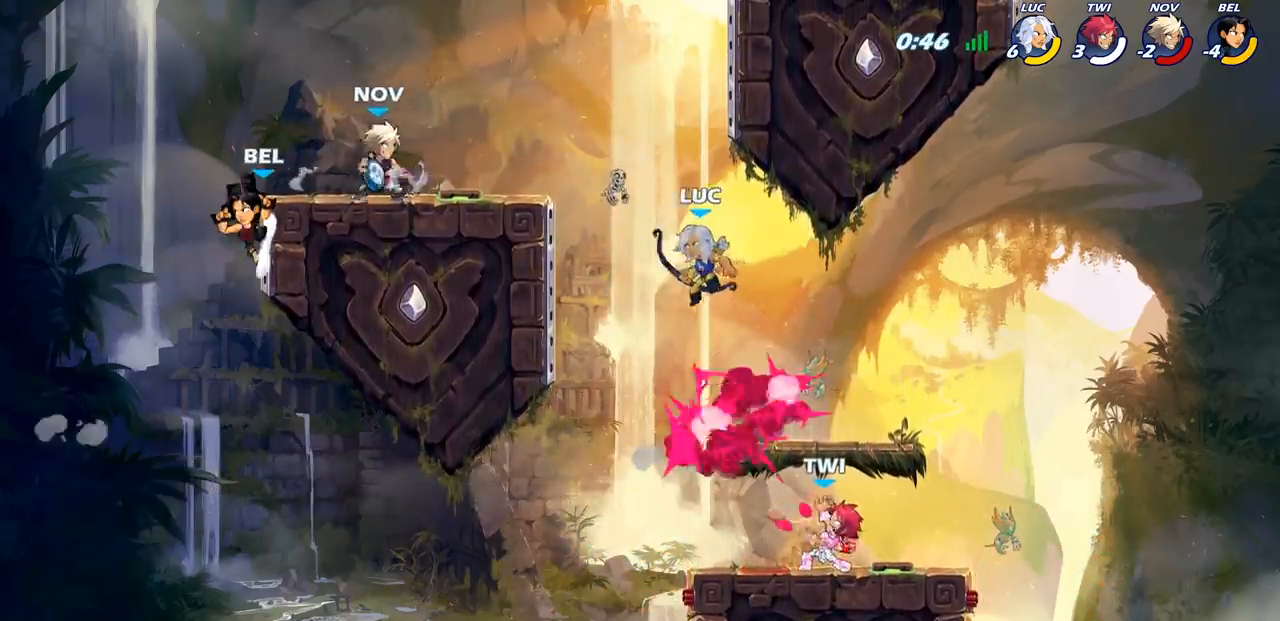
{"dt_ms": 500, "buttons": [], "left_stick": "center", "right_stick": "center", "events": [[117, "CIRCLE", "up"], [117, "left_stick", "center"]]}
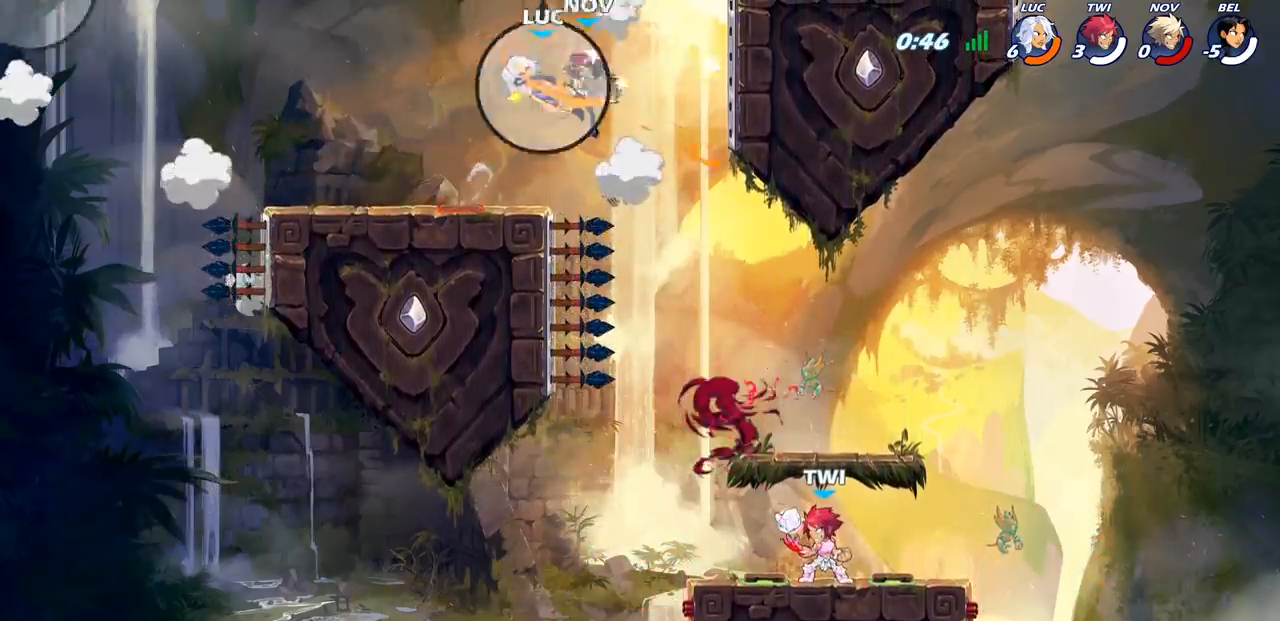
{"dt_ms": 500, "buttons": [], "left_stick": "left", "right_stick": "center", "events": [[67, "left_stick", "left"], [150, "left_stick", "center"], [267, "left_stick", "right"], [383, "left_stick", "down"], [483, "left_stick", "left"]]}
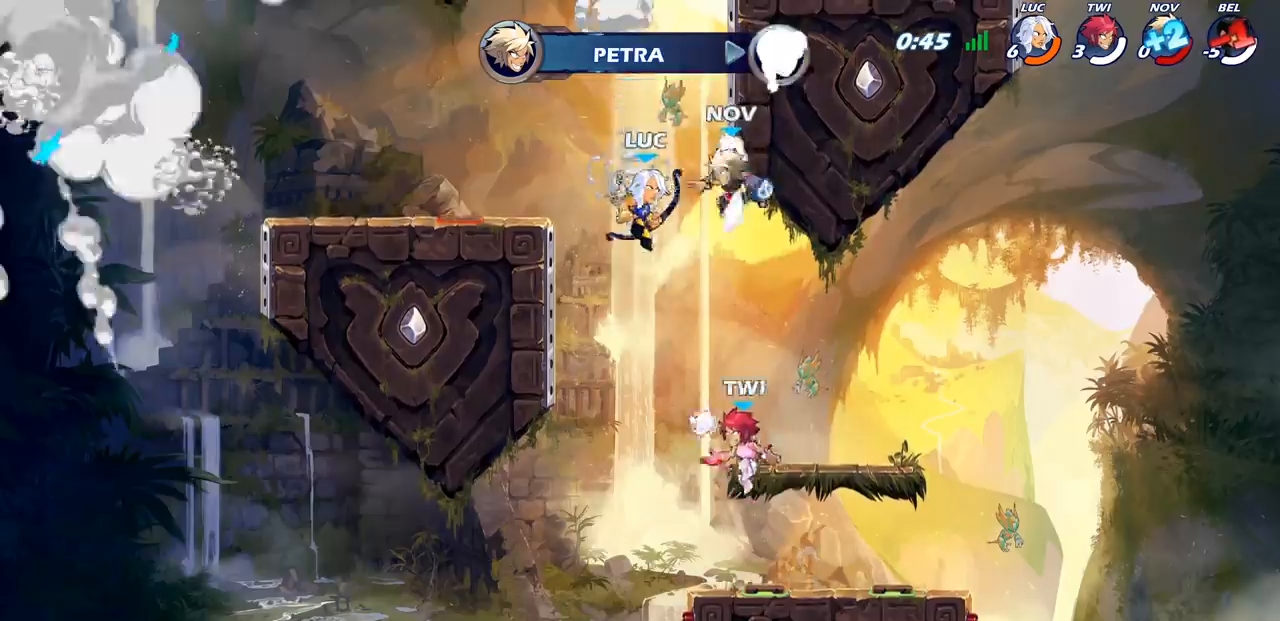
{"dt_ms": 500, "buttons": [], "left_stick": "left", "right_stick": "center", "events": [[117, "CROSS", "down"], [283, "CROSS", "up"]]}
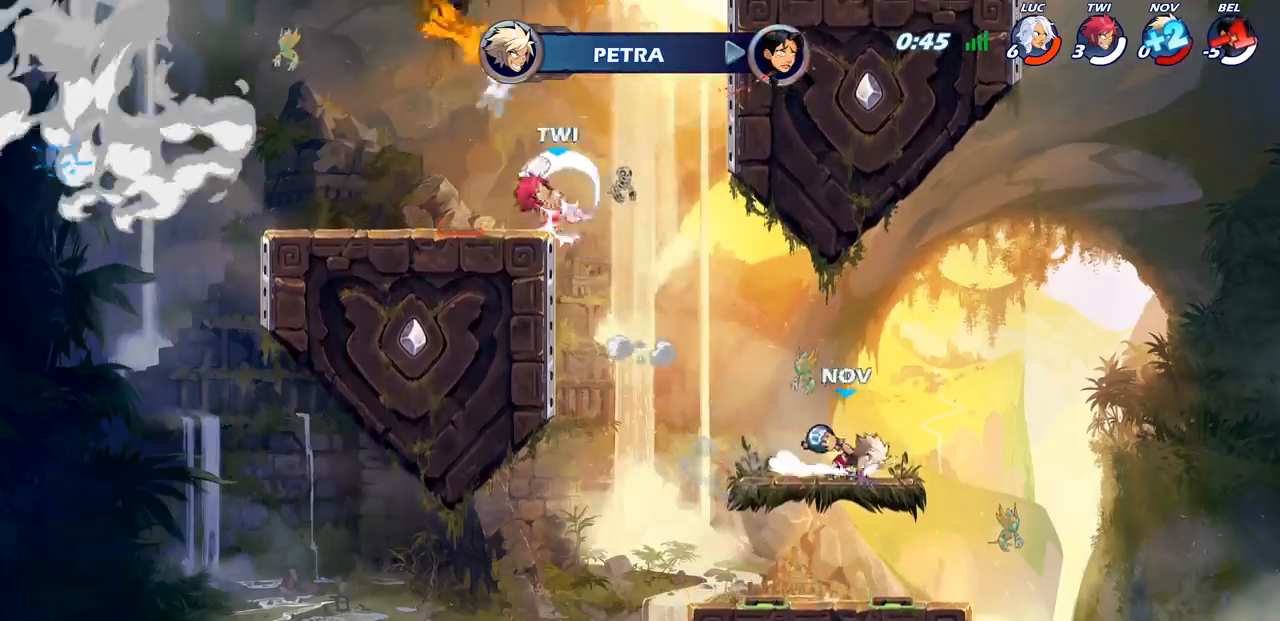
{"dt_ms": 1000, "buttons": ["SQUARE"], "left_stick": "center", "right_stick": "center", "events": [[117, "left_stick", "down-left"], [433, "left_stick", "left"], [450, "R2", "down"], [533, "R2", "up"], [617, "left_stick", "up"], [667, "left_stick", "right"], [933, "left_stick", "center"], [1000, "SQUARE", "down"]]}